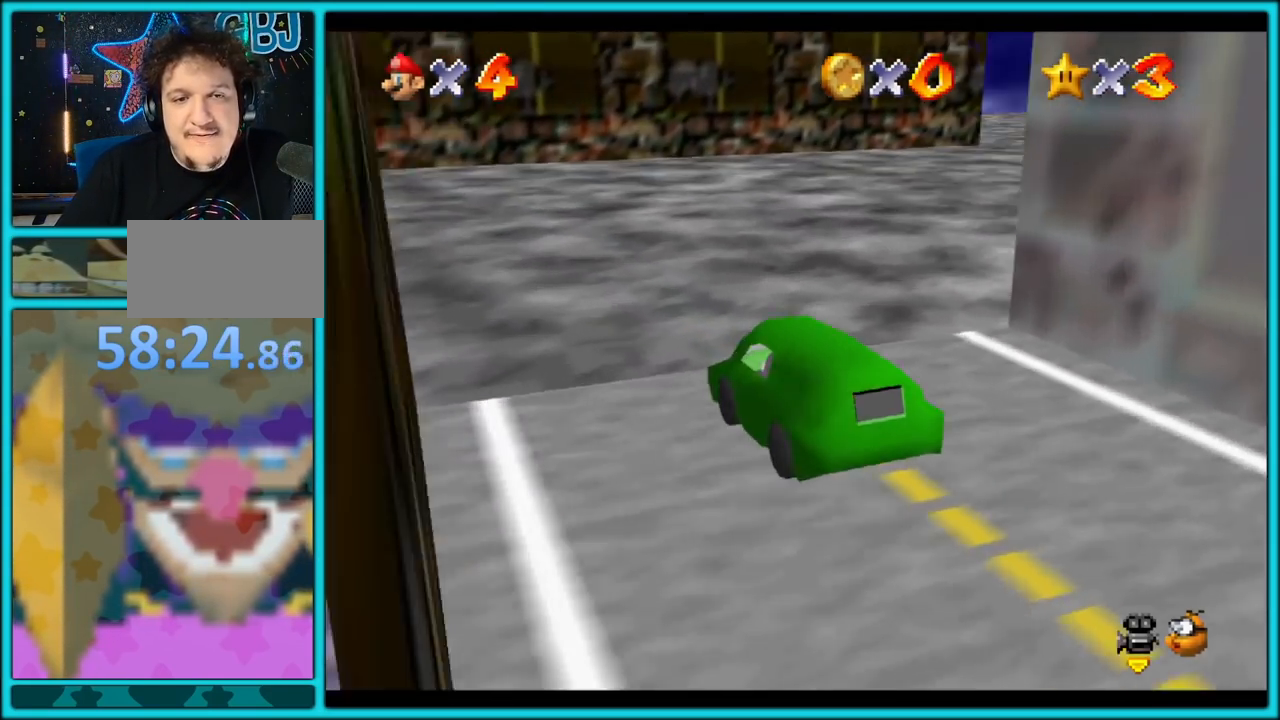
Gameplay with a controller (Nintendo layout); each line is a JSON object with the inputs held at the frame after it (dt_ms = milliseconds from this image to that frame). "button_events" lists button changes between this image and that frame as [ms after this image, input, new state], when the widget could be followed in between (sticks are given only as held states). Not read: L1 L3 R3.
{"dt_ms": 500, "buttons": [], "left_stick": "up", "button_events": [[200, "C_LEFT", "down"], [300, "C_LEFT", "up"]]}
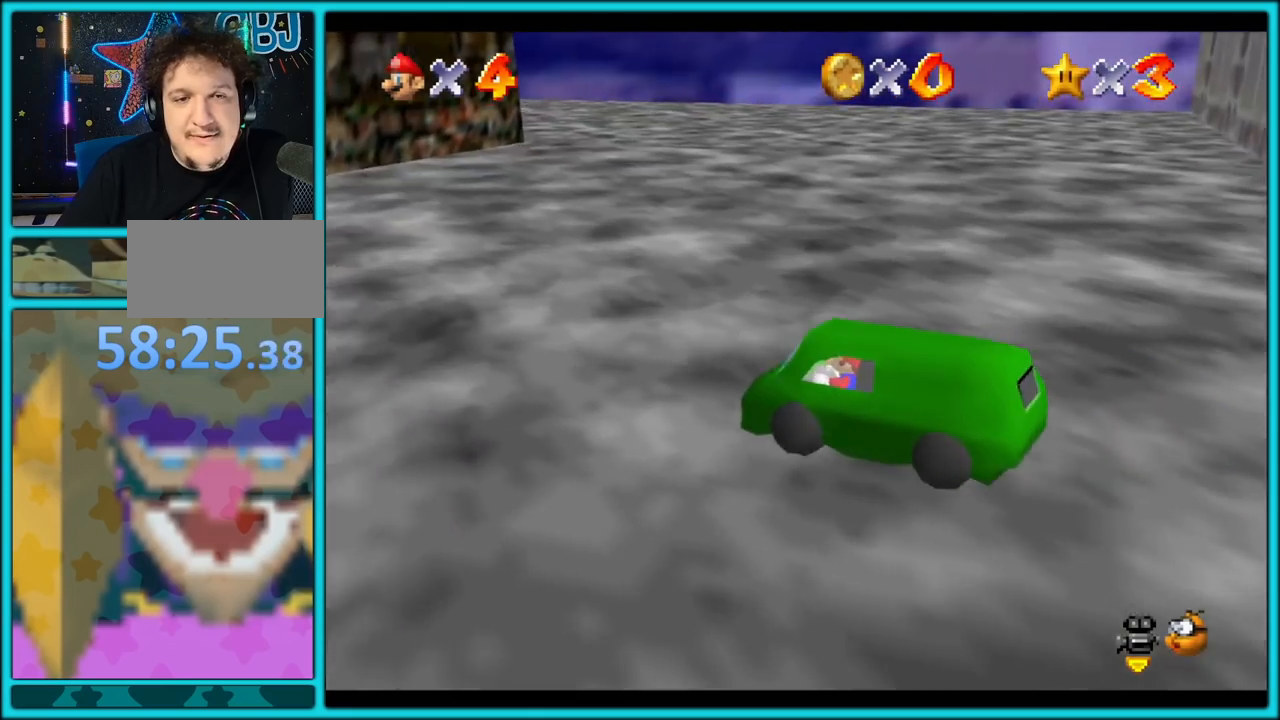
{"dt_ms": 500, "buttons": [], "left_stick": "center", "button_events": []}
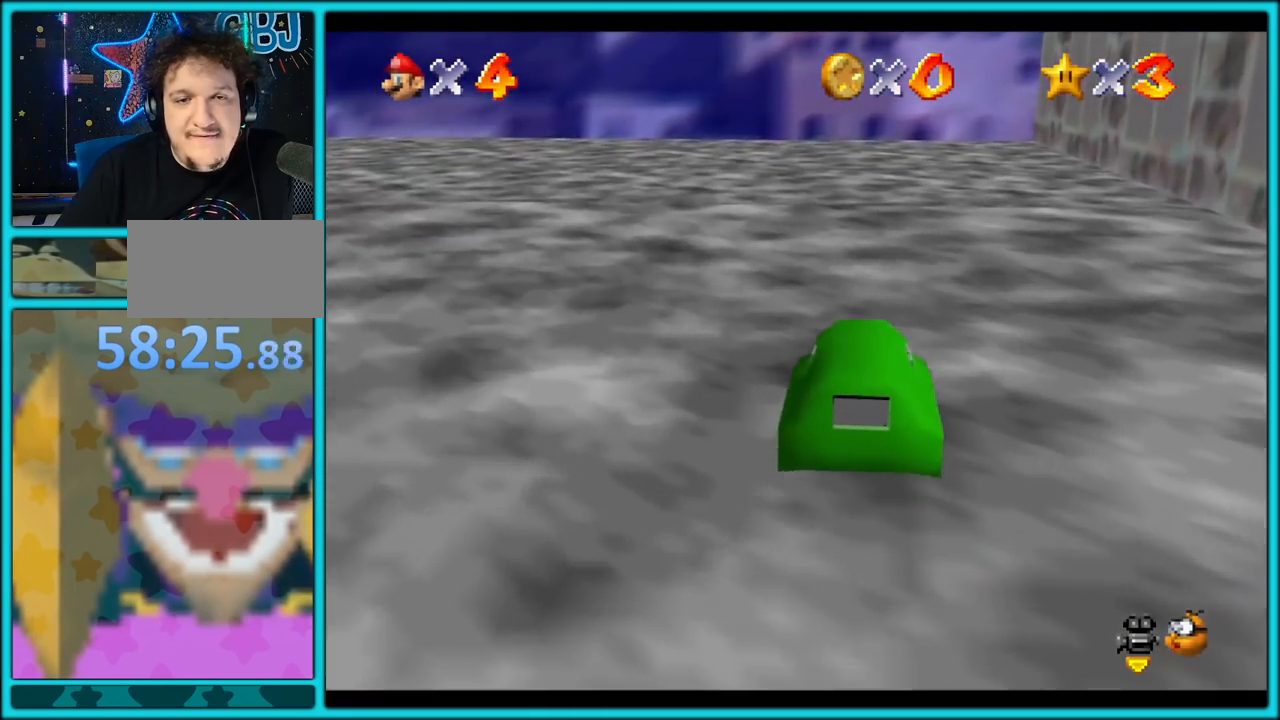
{"dt_ms": 500, "buttons": [], "left_stick": "center", "button_events": [[117, "C_RIGHT", "down"], [267, "C_RIGHT", "up"]]}
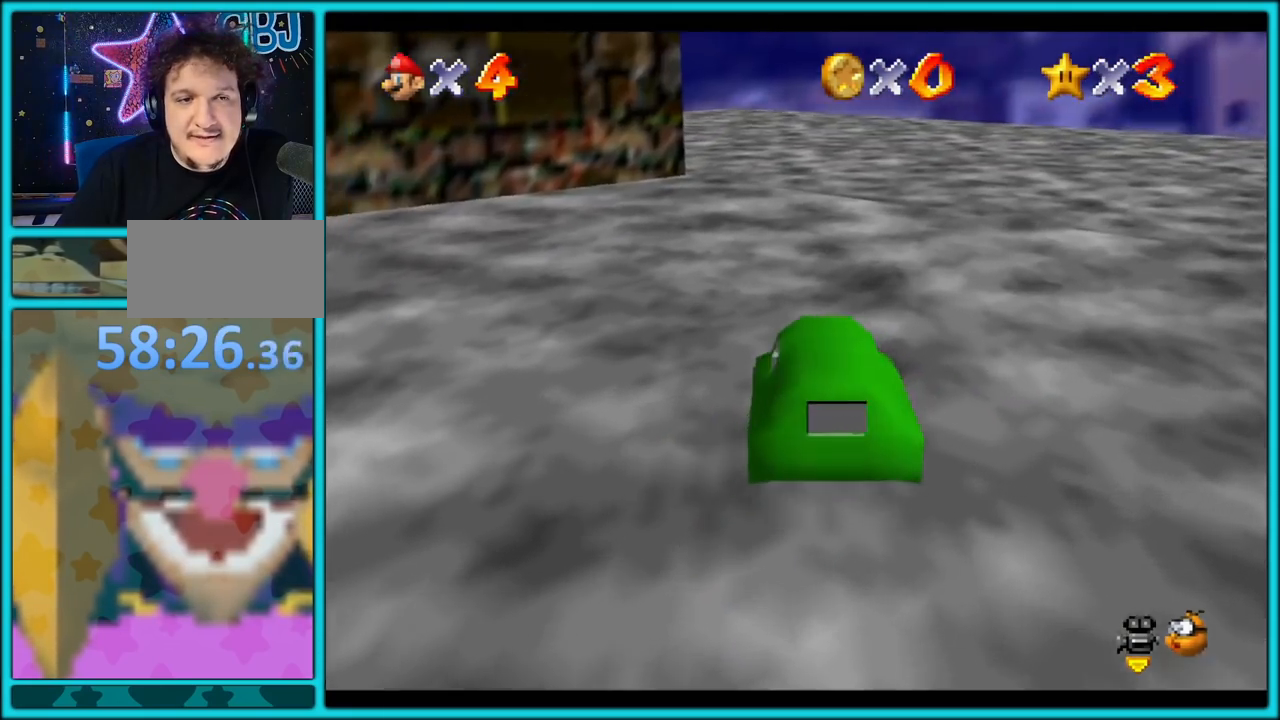
{"dt_ms": 500, "buttons": [], "left_stick": "up", "button_events": [[83, "C_UP", "down"], [100, "C_LEFT", "down"], [117, "C_UP", "up"], [200, "C_LEFT", "up"]]}
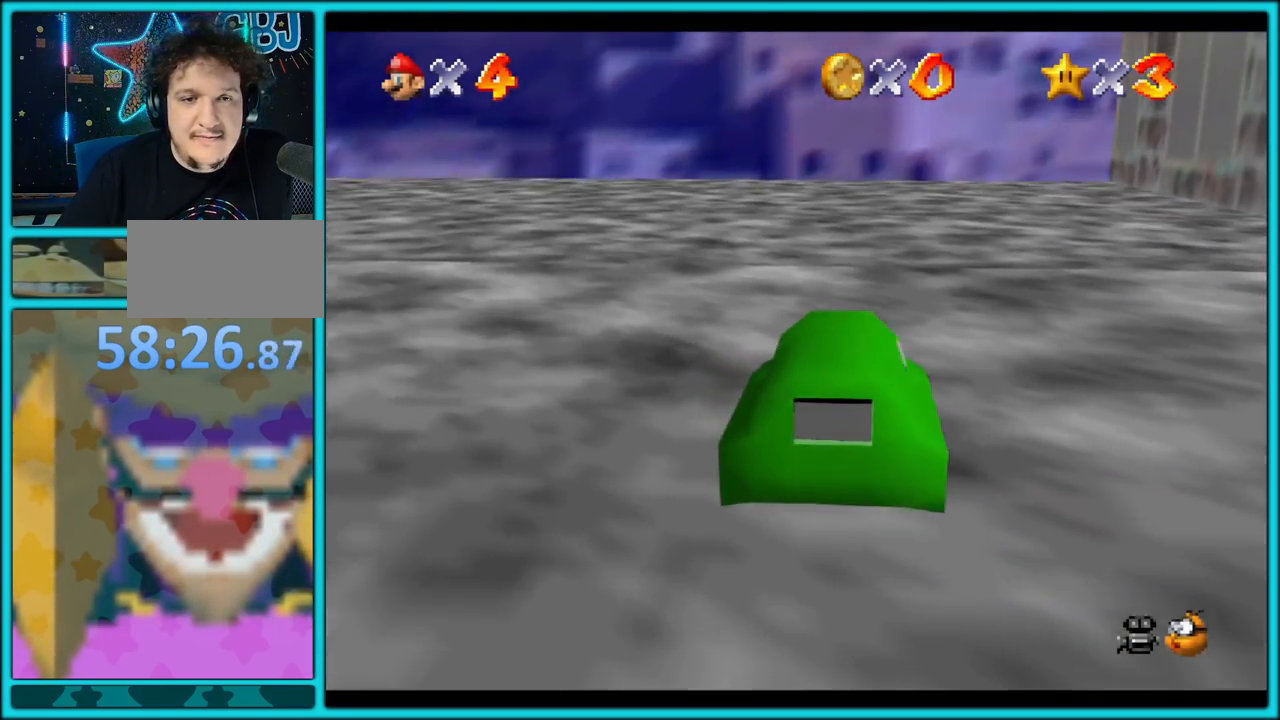
{"dt_ms": 500, "buttons": ["A"], "left_stick": "up", "button_events": [[250, "A", "down"]]}
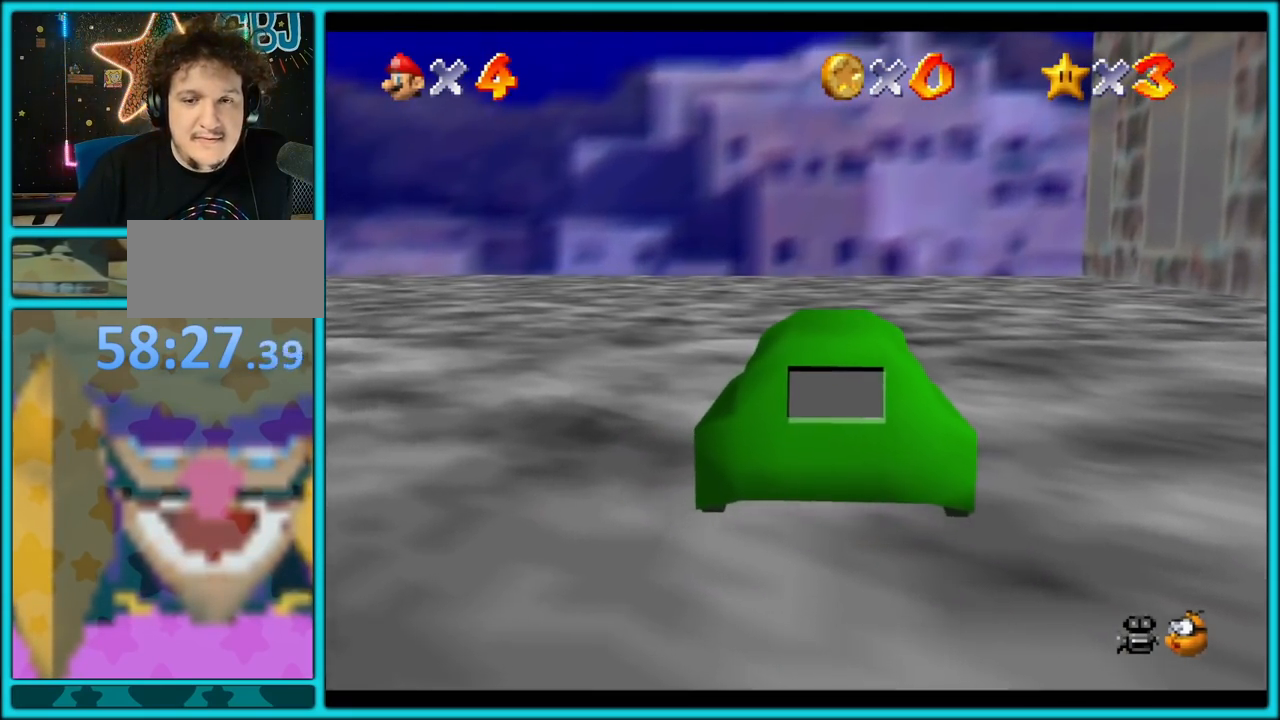
{"dt_ms": 500, "buttons": ["A"], "left_stick": "up", "button_events": []}
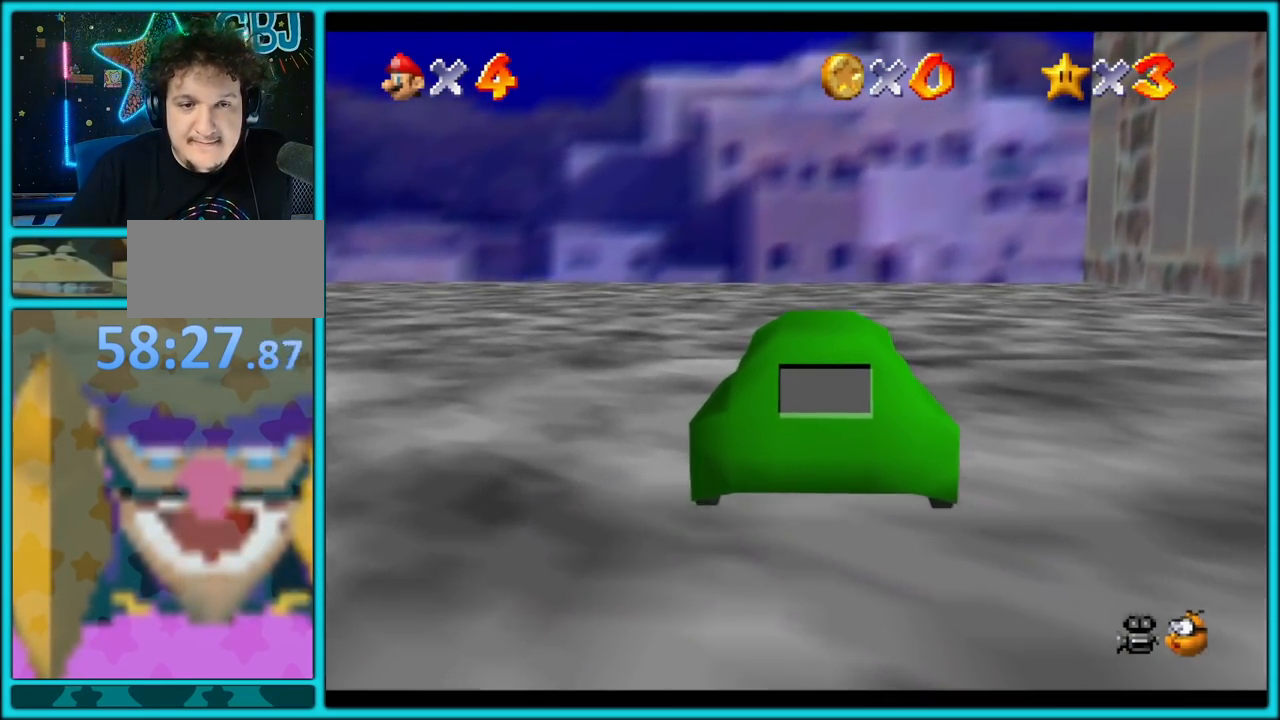
{"dt_ms": 500, "buttons": ["A"], "left_stick": "up", "button_events": []}
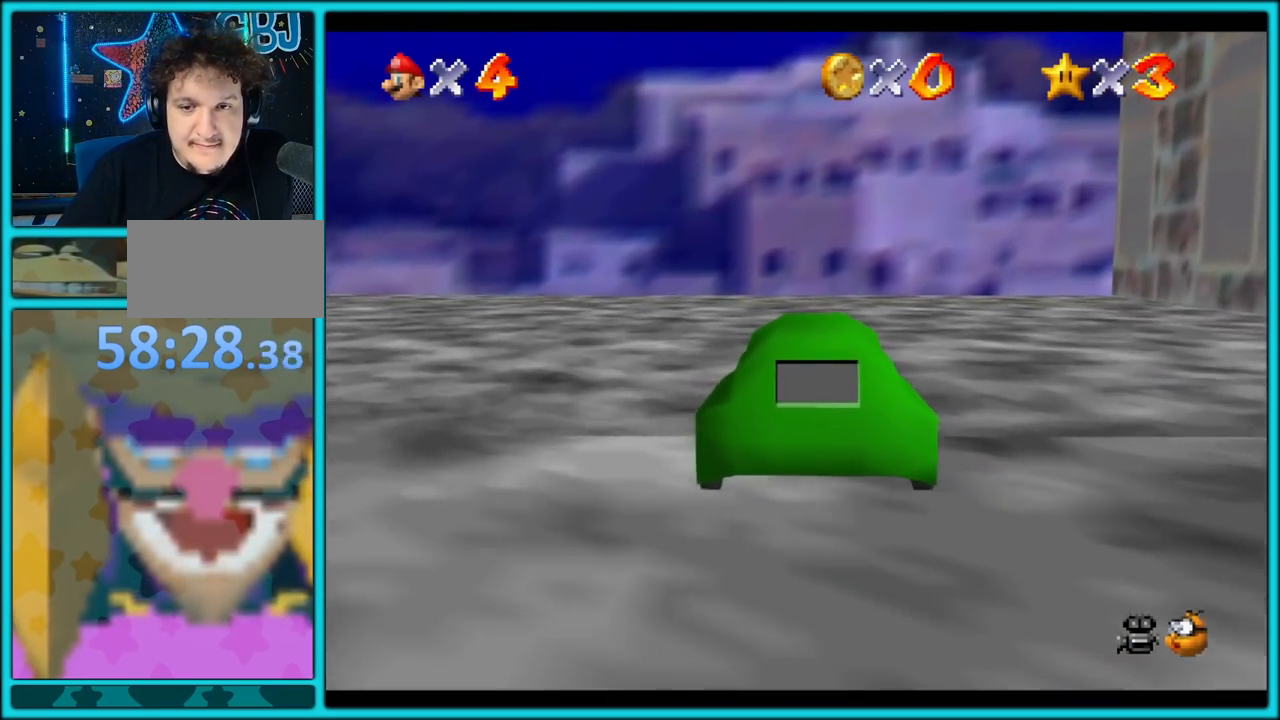
{"dt_ms": 500, "buttons": ["A"], "left_stick": "up", "button_events": [[250, "C_RIGHT", "down"], [417, "C_RIGHT", "up"]]}
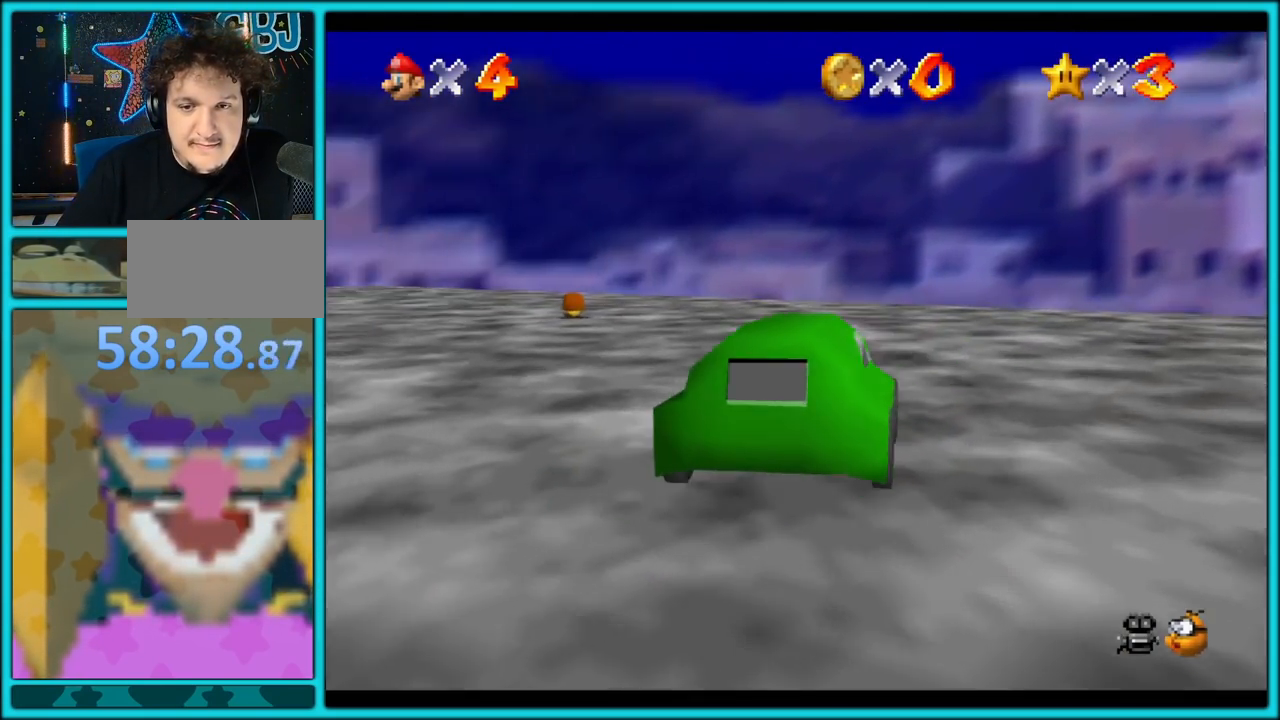
{"dt_ms": 500, "buttons": ["A"], "left_stick": "up", "button_events": [[67, "C_RIGHT", "down"], [200, "C_RIGHT", "up"]]}
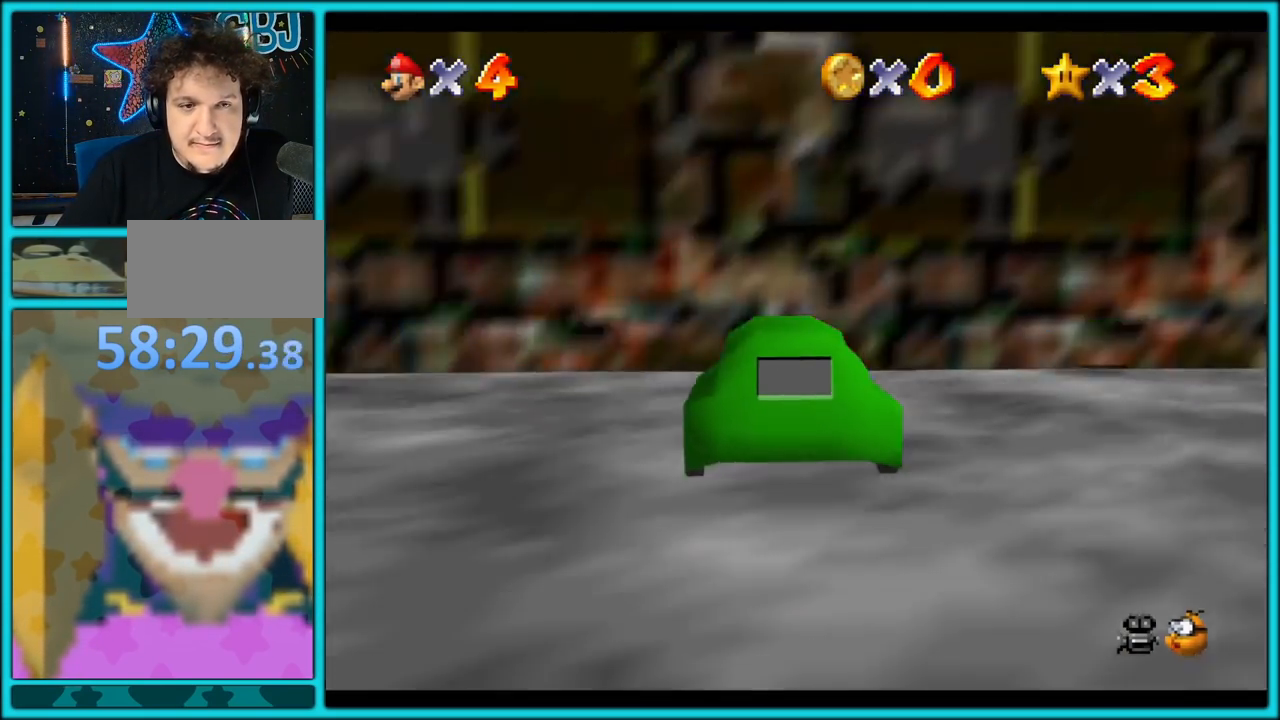
{"dt_ms": 500, "buttons": ["A"], "left_stick": "up", "button_events": []}
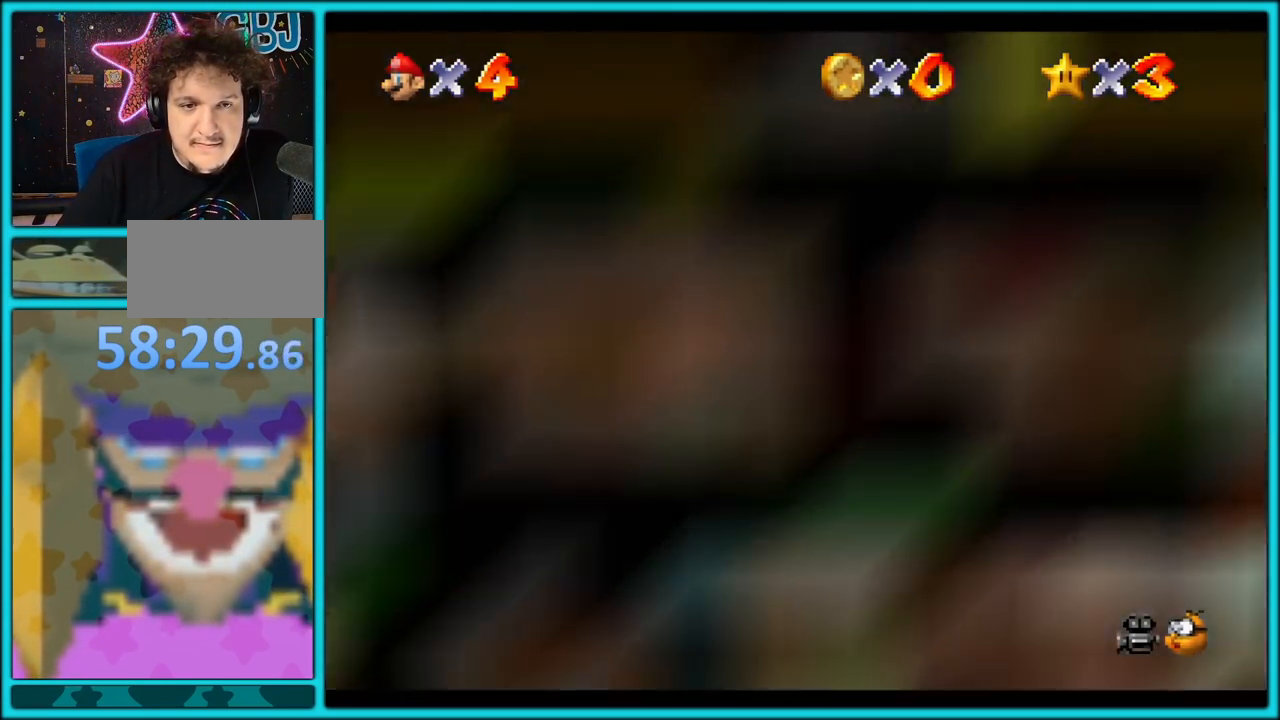
{"dt_ms": 500, "buttons": ["A"], "left_stick": "up", "button_events": []}
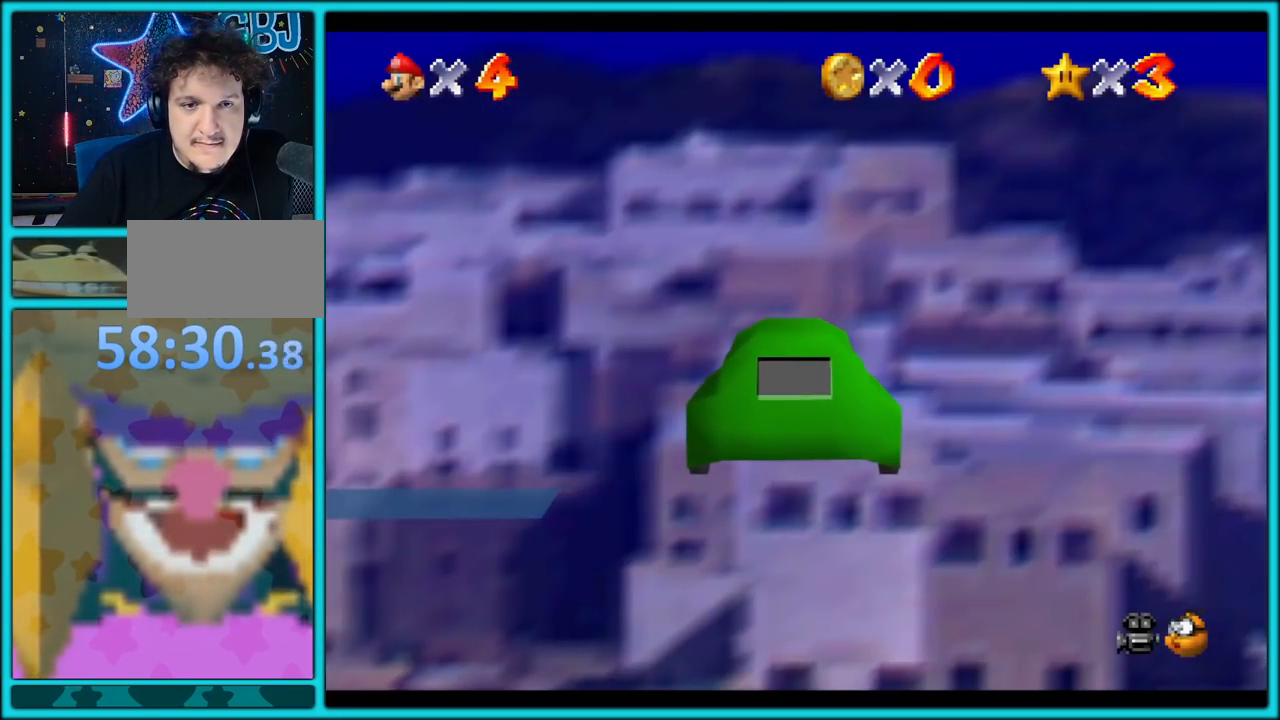
{"dt_ms": 500, "buttons": ["A"], "left_stick": "up", "button_events": []}
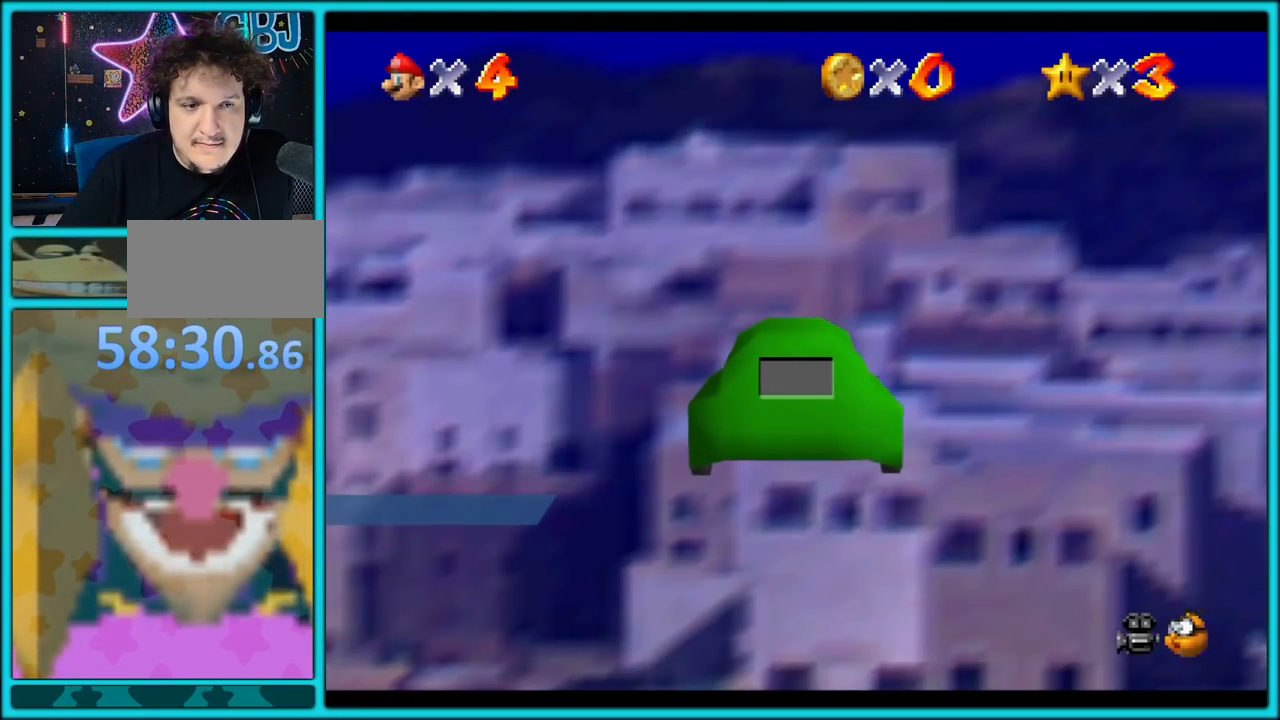
{"dt_ms": 500, "buttons": ["A"], "left_stick": "up", "button_events": [[33, "C_LEFT", "down"], [183, "C_LEFT", "up"], [267, "C_LEFT", "down"], [417, "C_LEFT", "up"]]}
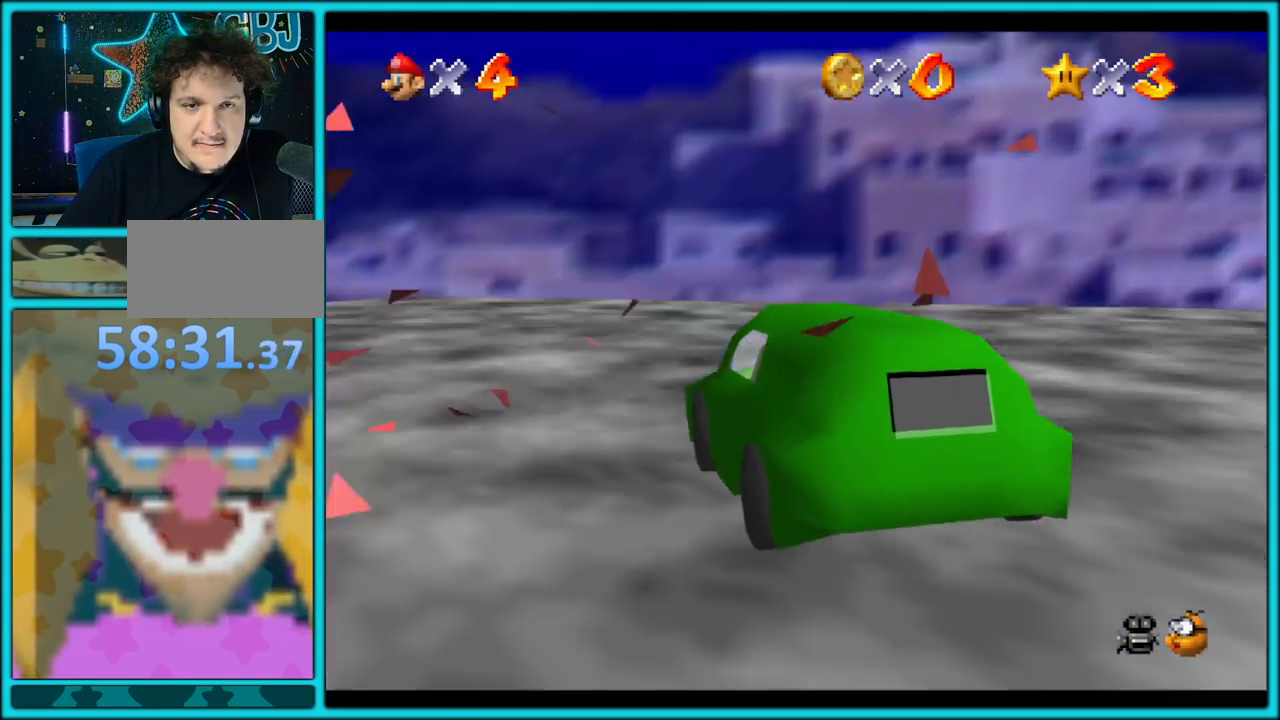
{"dt_ms": 500, "buttons": ["A", "C_LEFT"], "left_stick": "up", "button_events": [[150, "C_LEFT", "down"], [283, "C_LEFT", "up"], [417, "C_LEFT", "down"]]}
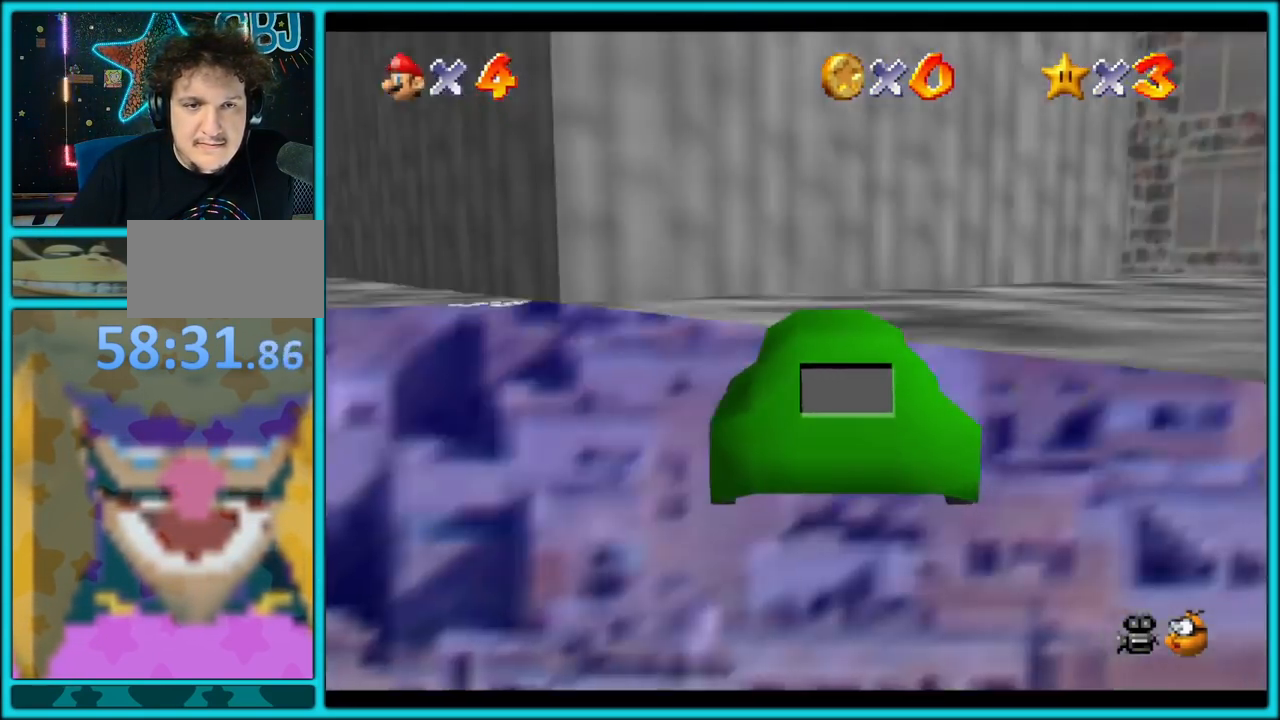
{"dt_ms": 1000, "buttons": [], "left_stick": "center", "button_events": [[83, "C_LEFT", "up"], [367, "A", "up"], [683, "C_DOWN", "down"], [850, "C_DOWN", "up"]]}
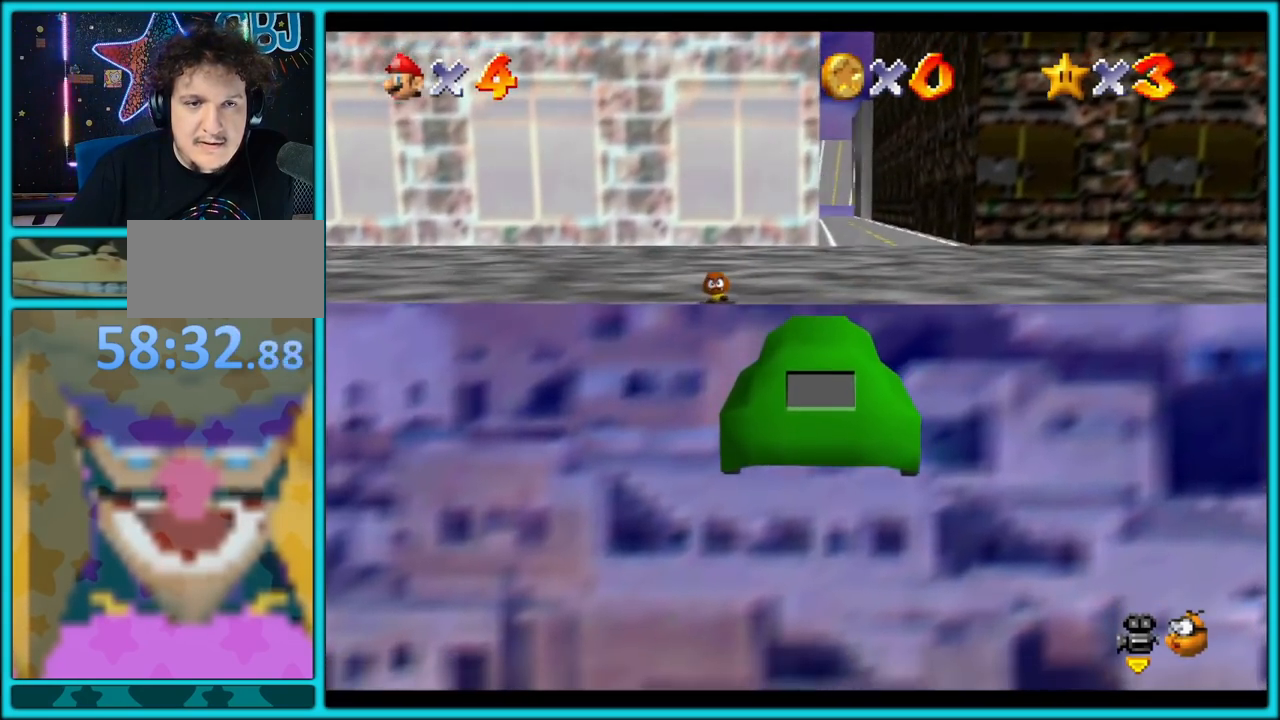
{"dt_ms": 500, "buttons": [], "left_stick": "up-right", "button_events": []}
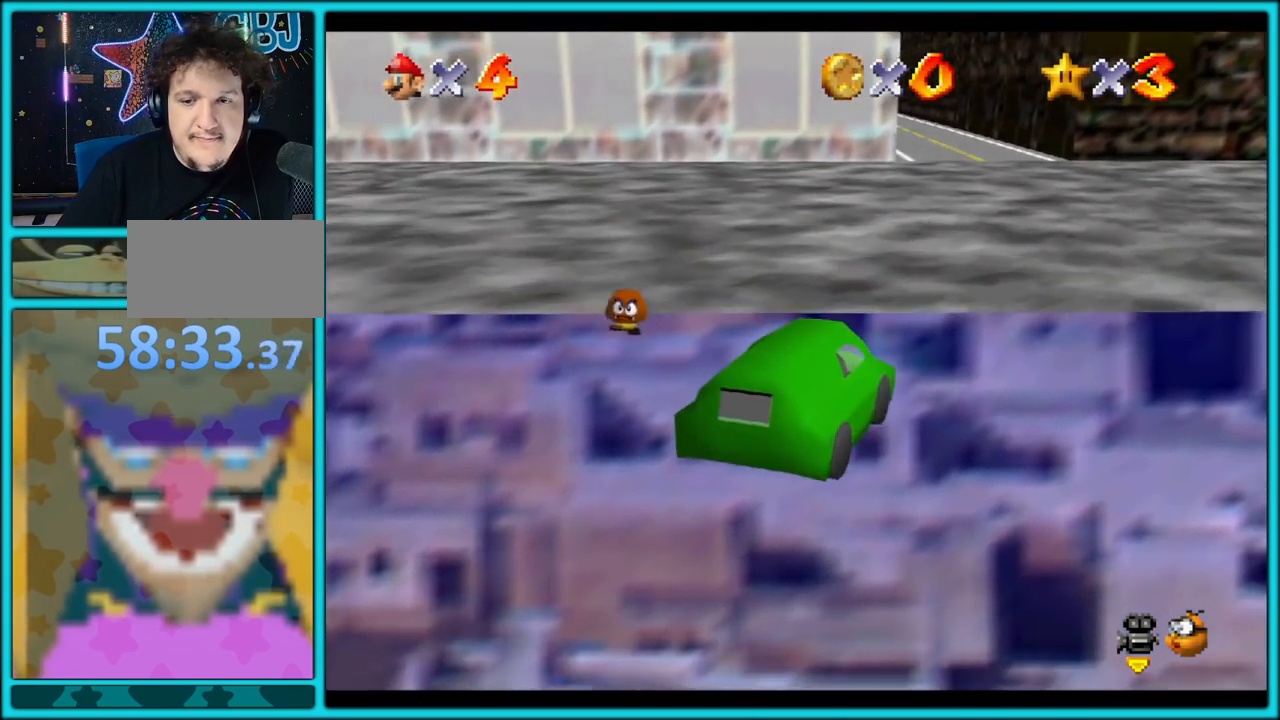
{"dt_ms": 500, "buttons": [], "left_stick": "up-right", "button_events": []}
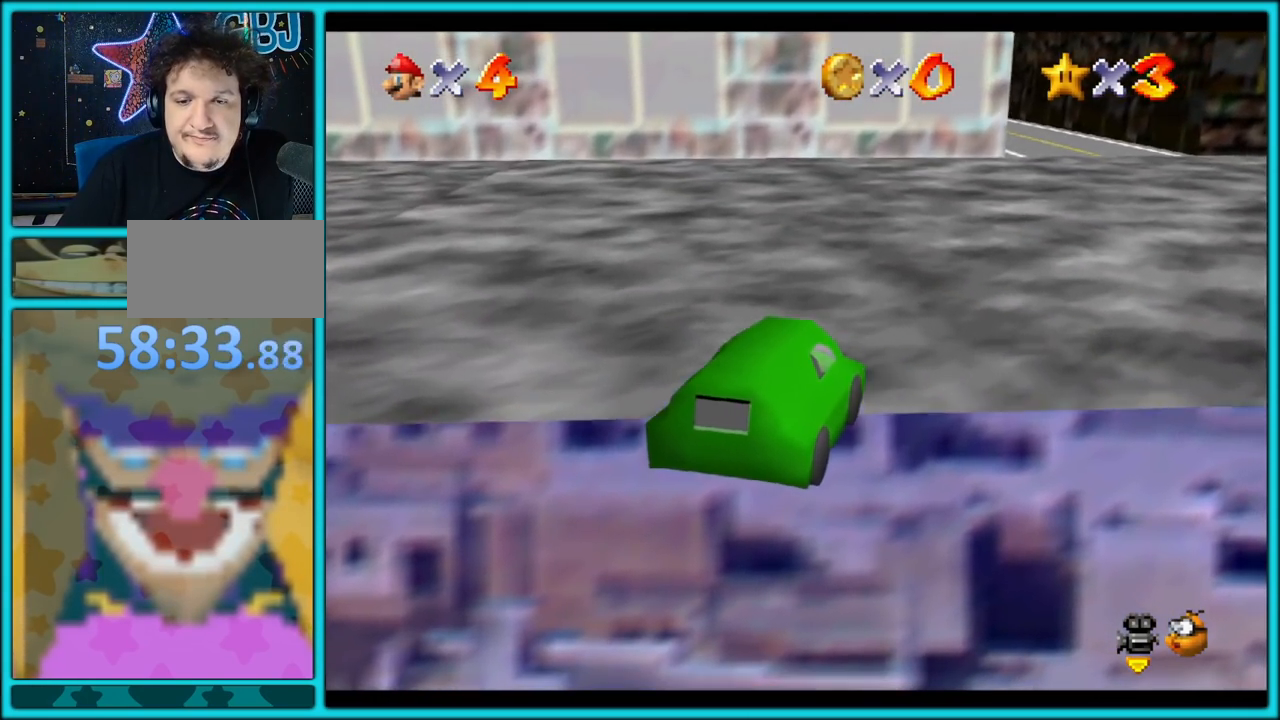
{"dt_ms": 500, "buttons": [], "left_stick": "up-right", "button_events": []}
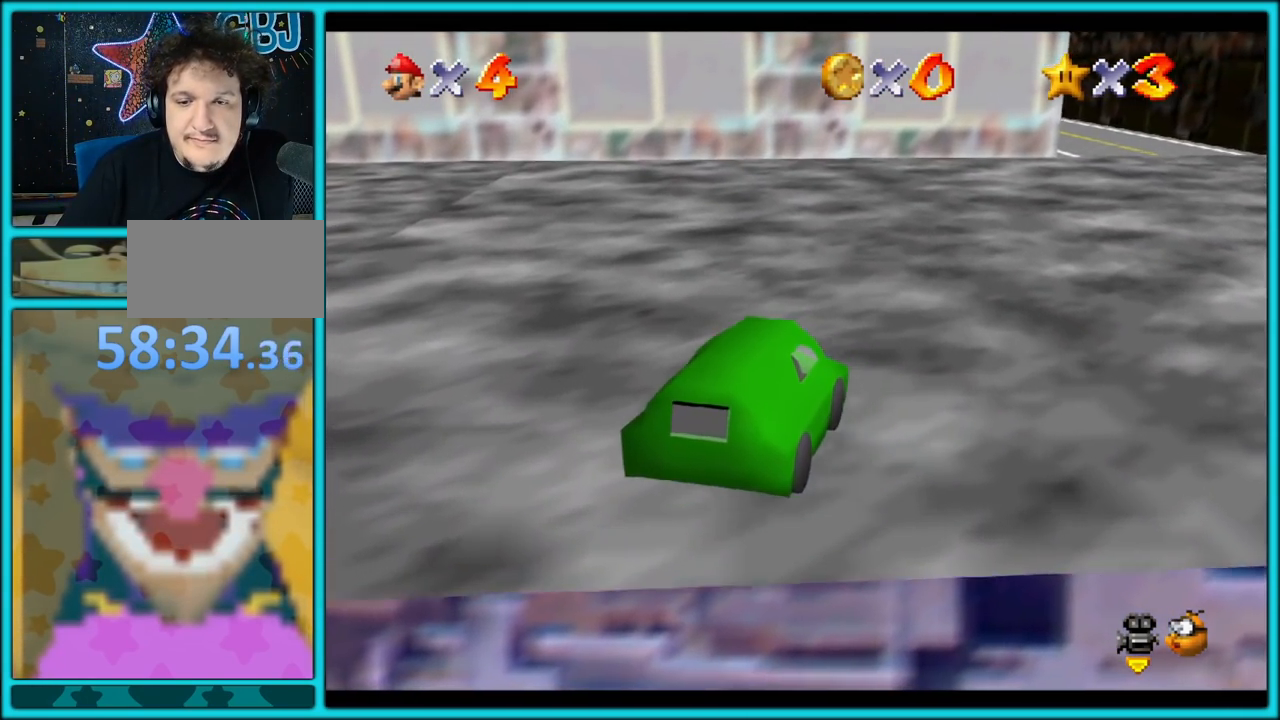
{"dt_ms": 500, "buttons": [], "left_stick": "center", "button_events": []}
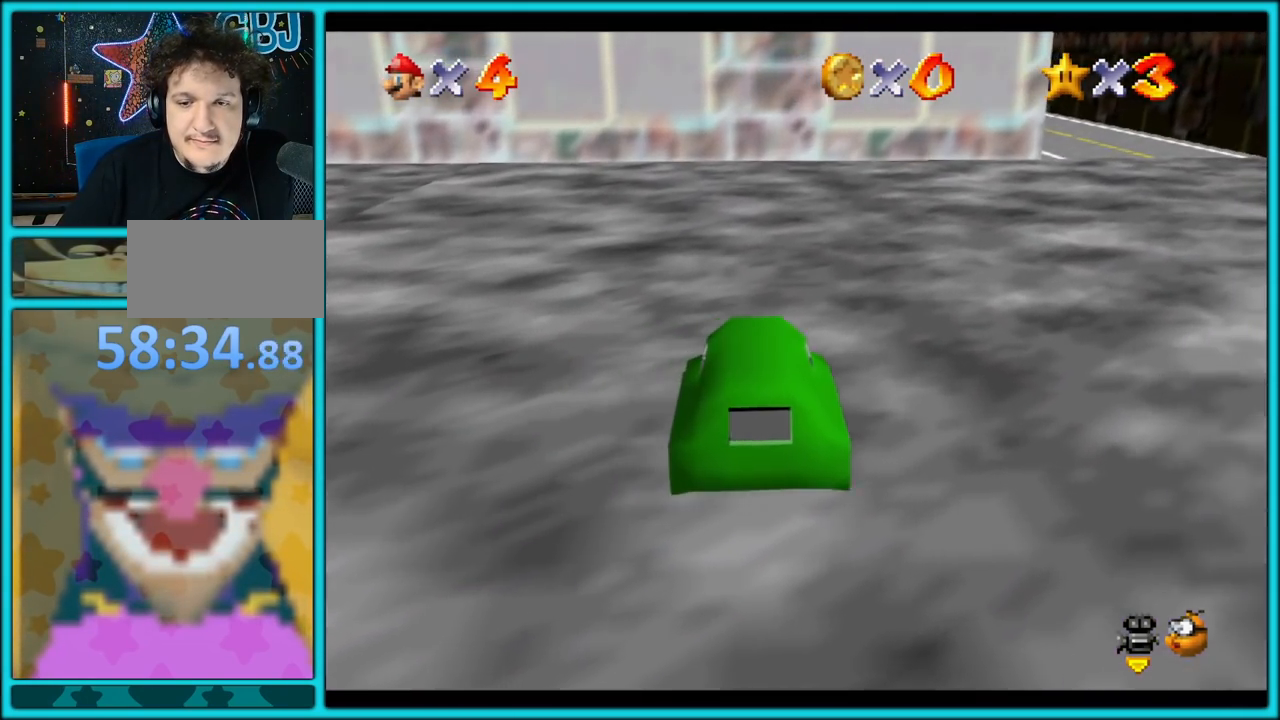
{"dt_ms": 500, "buttons": [], "left_stick": "center", "button_events": []}